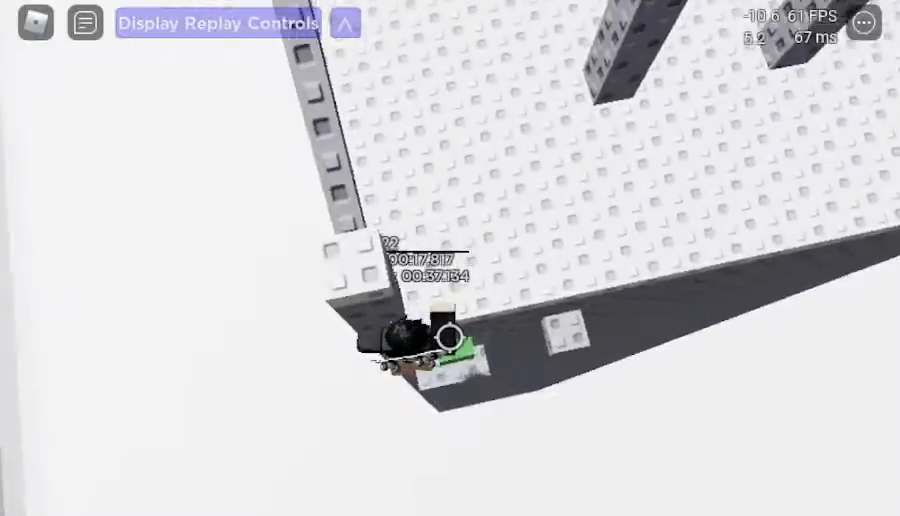
Gameplay with keyboard; each line is a JSON object with the keys held at the frame after it. "events" lists presses ("down") and releases ("up") of ".", "/", "0", "1", "2", "3", "4", "5", "6", "7", "8", "9", "a", "alt_l", "alt_r", "b", "backslash", "backspace", "c", "caps_lock", "comma", "ctrl_l", "ctrl_r", "d", "down", "e", "equals", "escape", "f", "f1", "f10", "f11", "f12", "f2", "f3", "f4", "f5", "f6", "f7", "f8", "f9", "g", "h", "i", "j", "k", "l", "lbracket", "left", "m", "minus", "n", "o", "p", "q", "quote", "r", "rbracket", "return", "right", "s", "semicolon", "shift_l", "shift_r", "space", "super", "t", "tab", "tilde", "u", "up", "v", "w", "x", "y" and "z" between this image and that frame as [ms after this image, input, new state], when the widget could be followed in between. No other keys are recorded. Mouse input is not recorded.
{"keys": ["space", "w"], "events": [[50, "space", "up"], [100, "space", "down"], [250, "space", "up"], [433, "space", "down"]]}
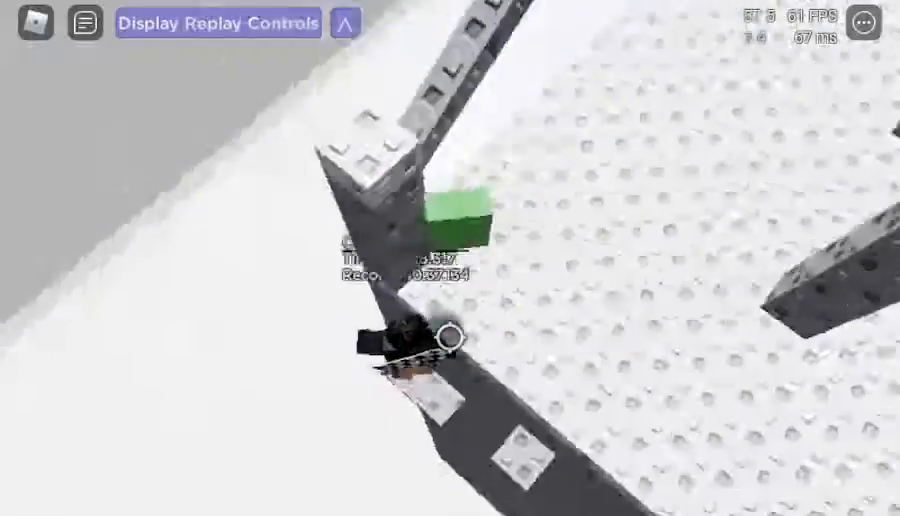
{"keys": [], "events": [[217, "space", "up"], [500, "w", "up"]]}
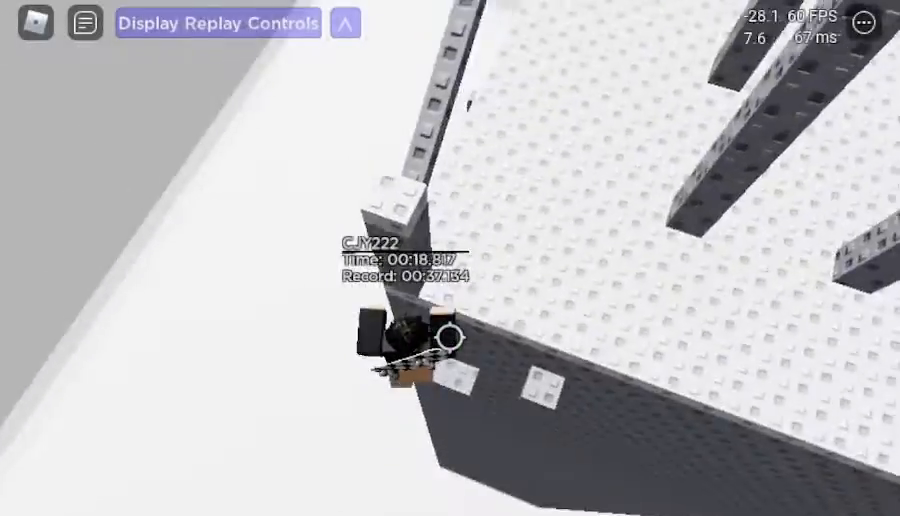
{"keys": [], "events": [[100, "r", "down"], [183, "r", "up"]]}
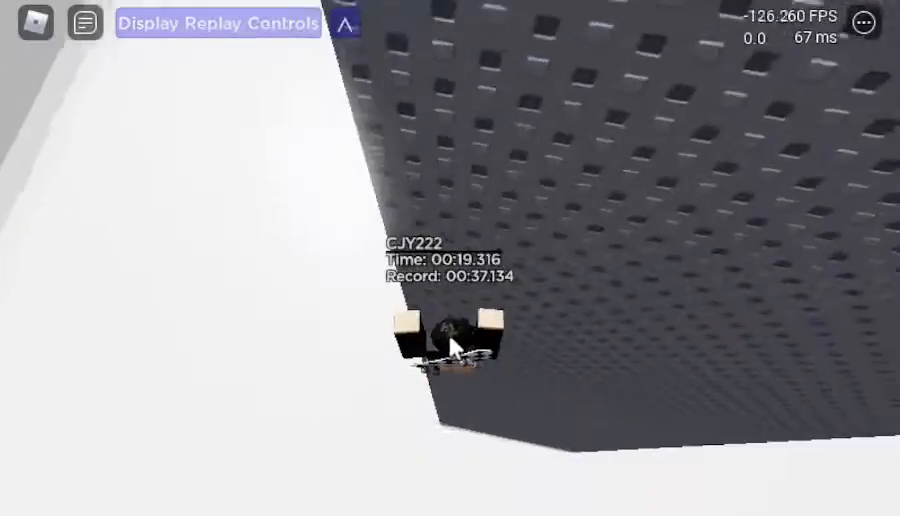
{"keys": [], "events": [[17, "shift_l", "down"], [117, "shift_l", "up"]]}
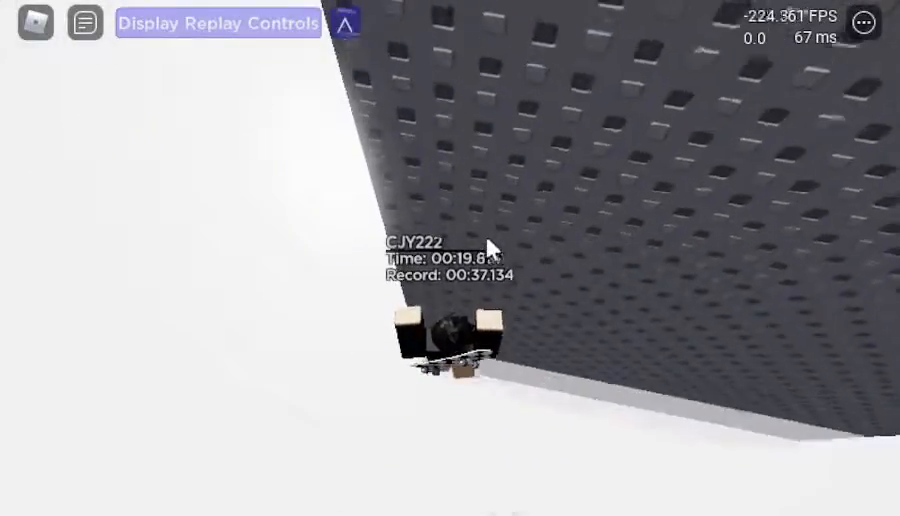
{"keys": [], "events": [[267, "shift_l", "down"], [367, "shift_l", "up"]]}
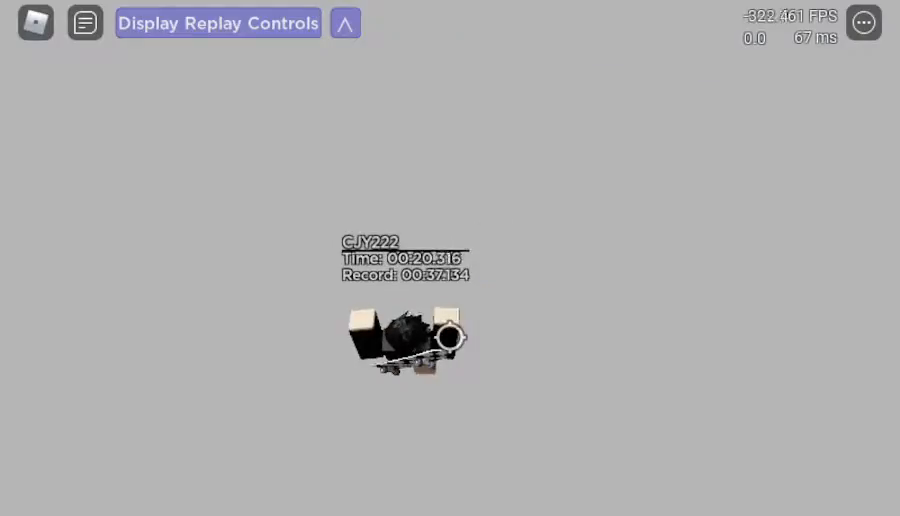
{"keys": [], "events": []}
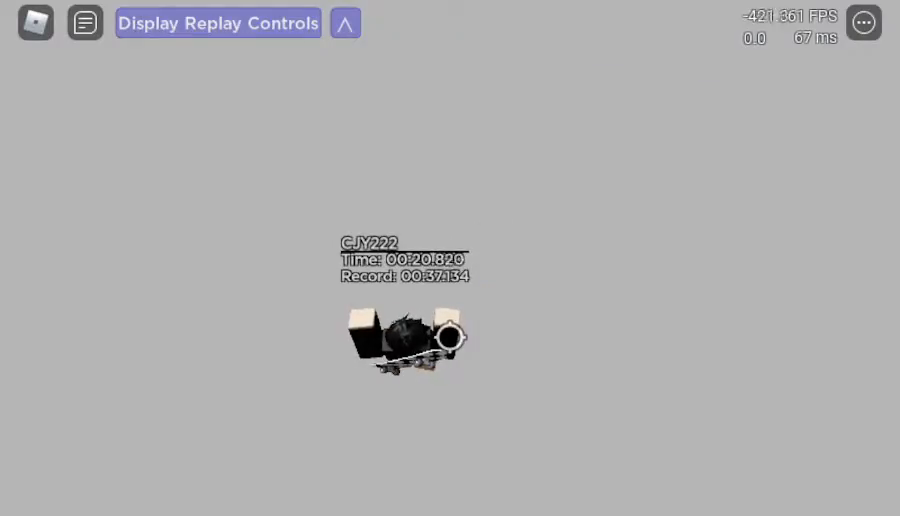
{"keys": [], "events": []}
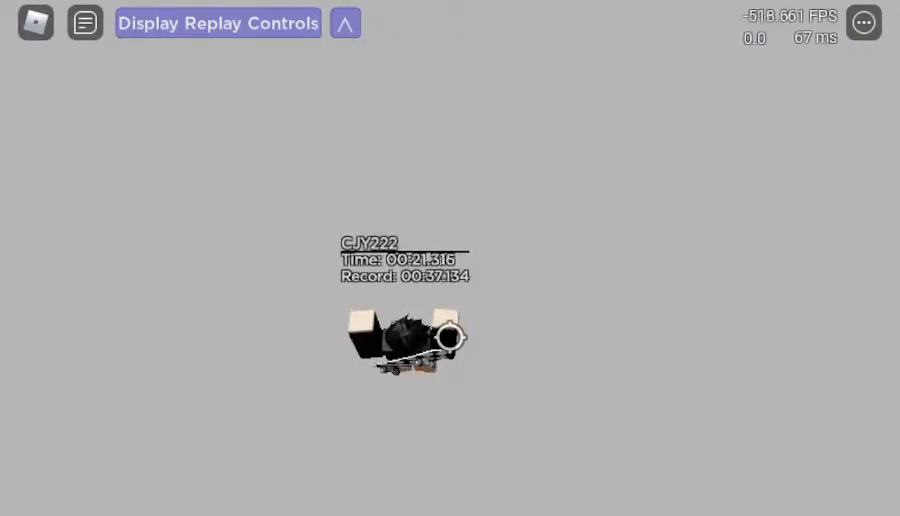
{"keys": []}
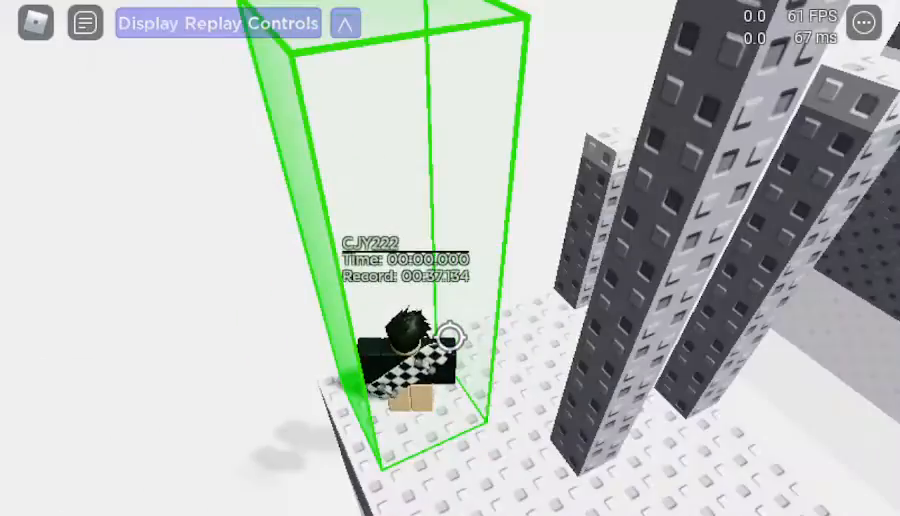
{"keys": [], "events": []}
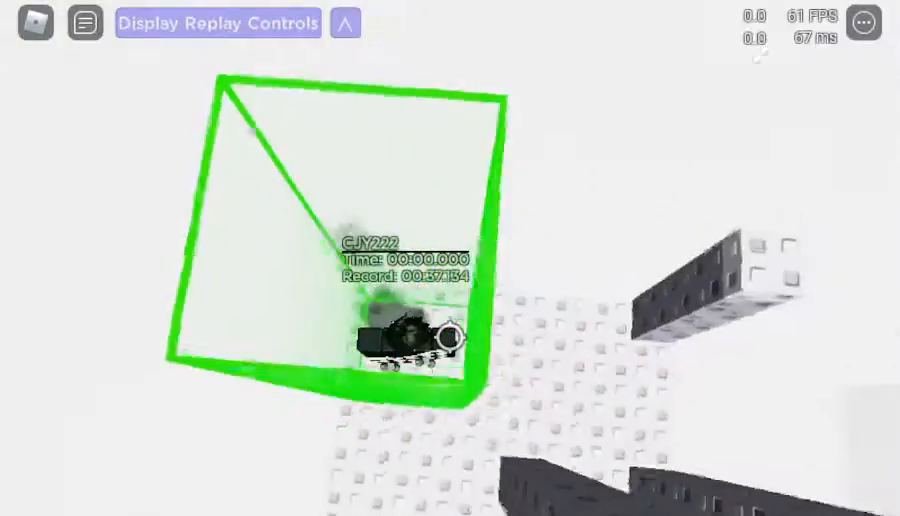
{"keys": ["d"], "events": [[17, "w", "down"], [117, "w", "up"], [350, "d", "down"]]}
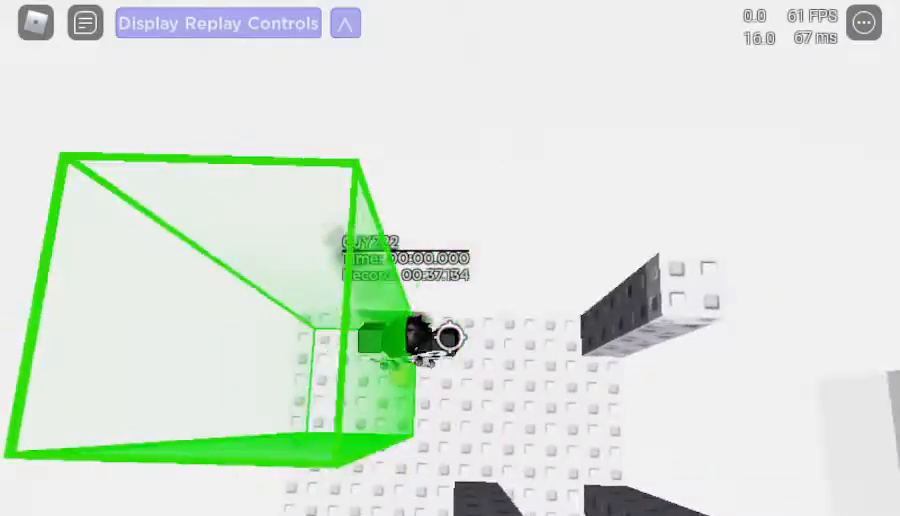
{"keys": ["d", "space"]}
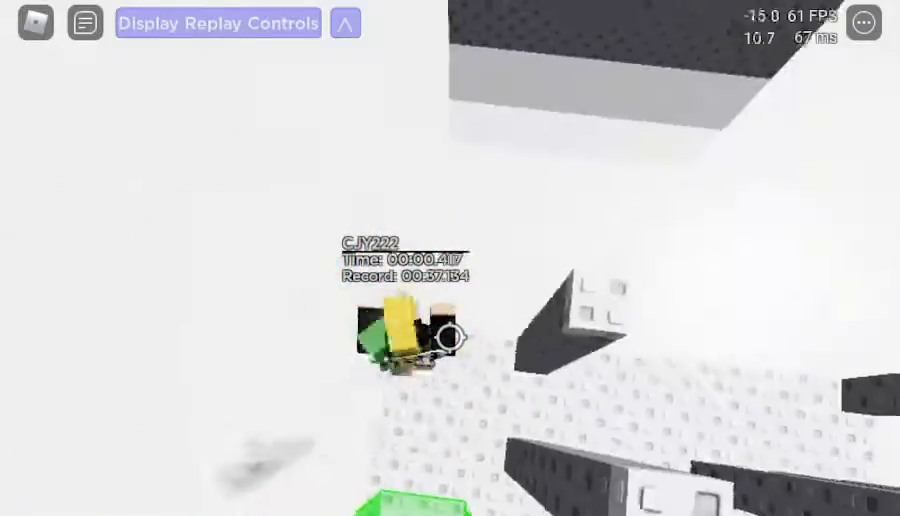
{"keys": ["a"], "events": [[333, "space", "up"], [450, "a", "down"], [450, "d", "up"]]}
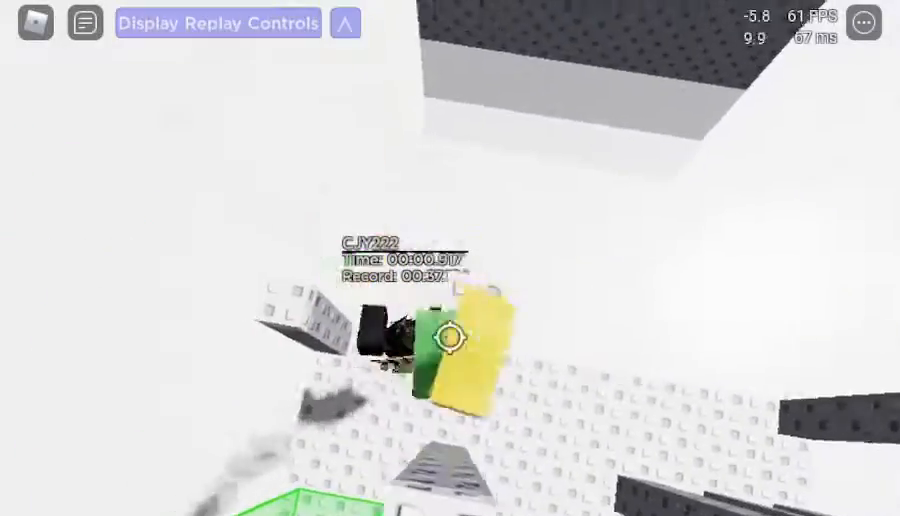
{"keys": ["a"], "events": []}
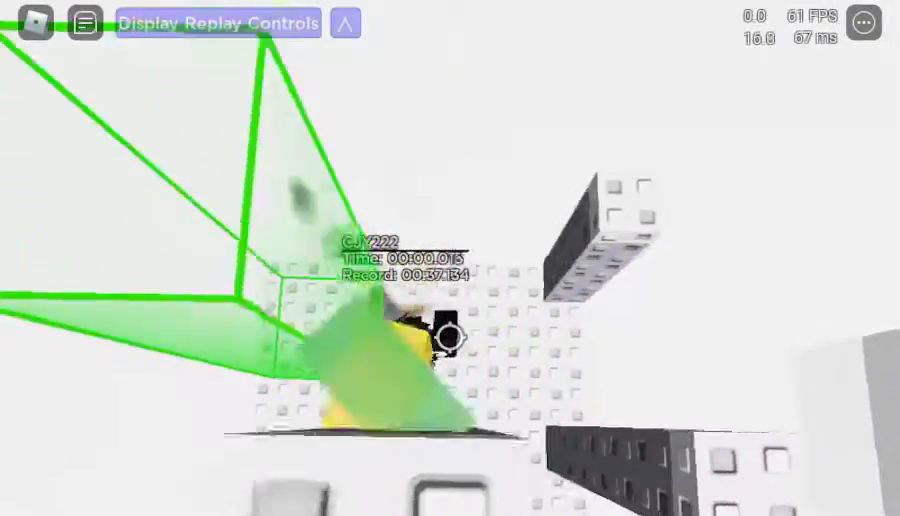
{"keys": [], "events": [[17, "w", "down"], [117, "a", "up"], [167, "w", "up"]]}
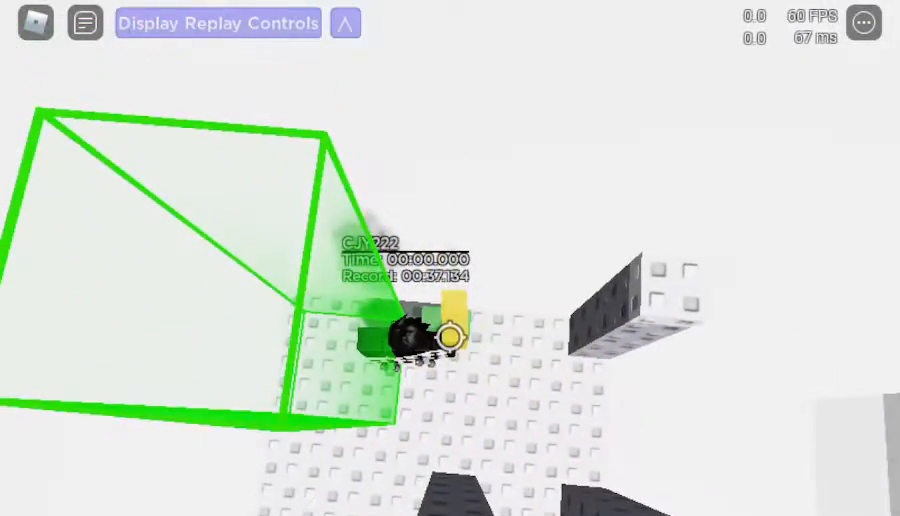
{"keys": [], "events": []}
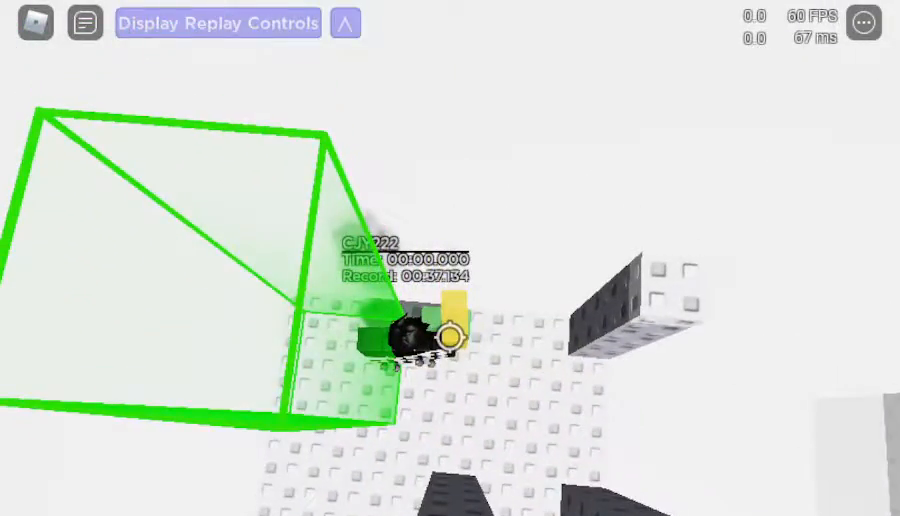
{"keys": [], "events": []}
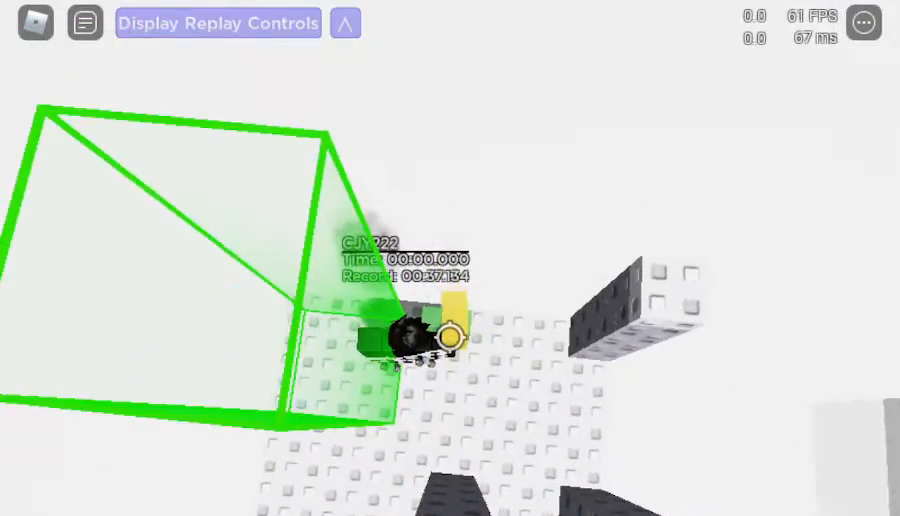
{"keys": ["d", "space"]}
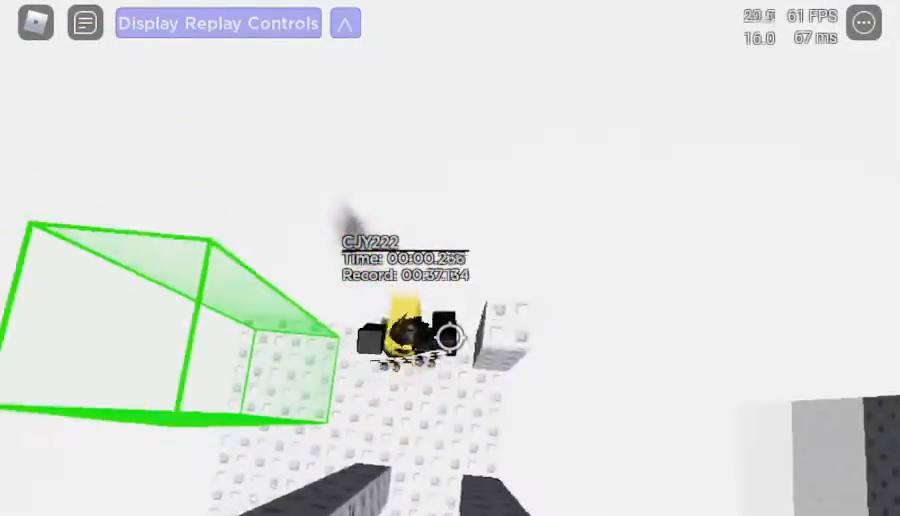
{"keys": ["d", "space"], "events": []}
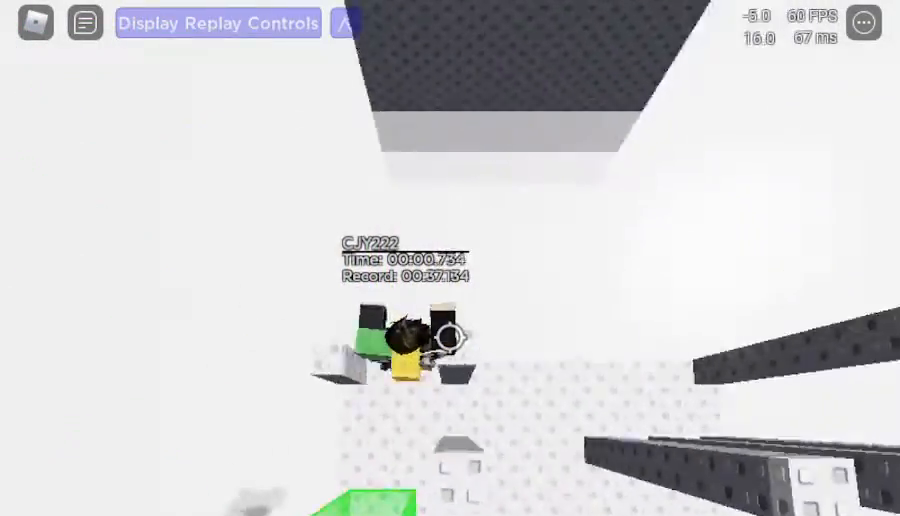
{"keys": ["d", "space"], "events": []}
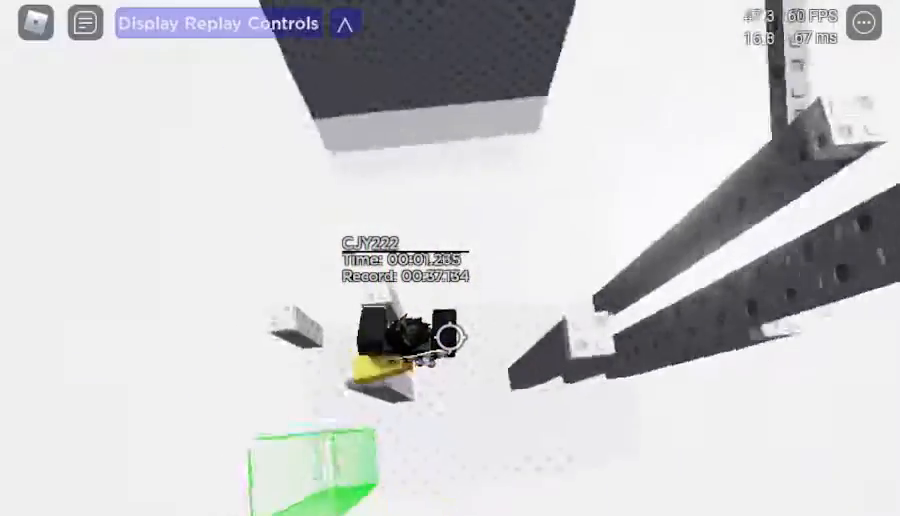
{"keys": ["d"], "events": [[250, "space", "up"]]}
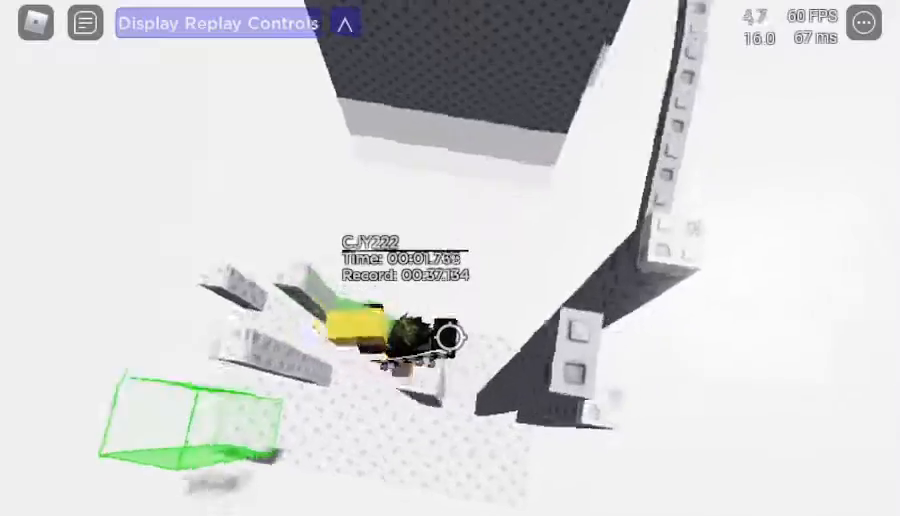
{"keys": ["d", "space"], "events": [[167, "space", "down"]]}
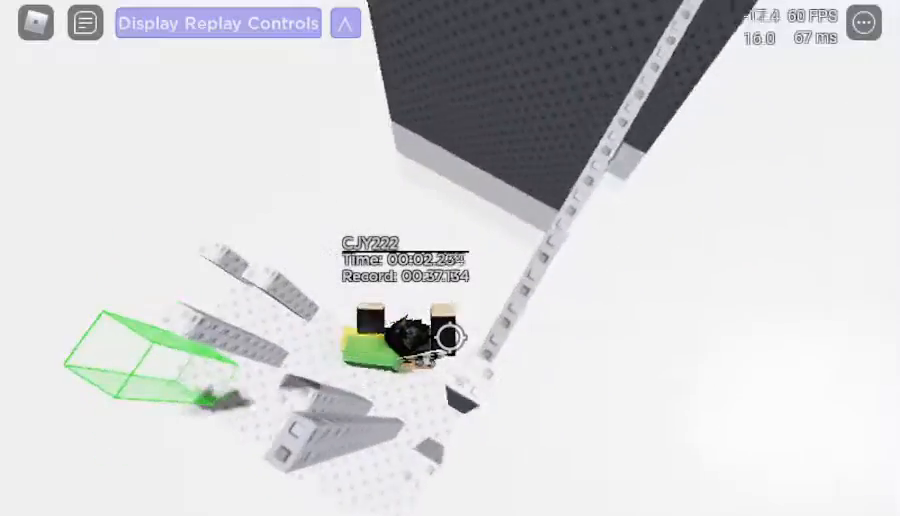
{"keys": ["d"], "events": [[183, "shift_l", "down"], [283, "shift_l", "up"], [283, "space", "up"]]}
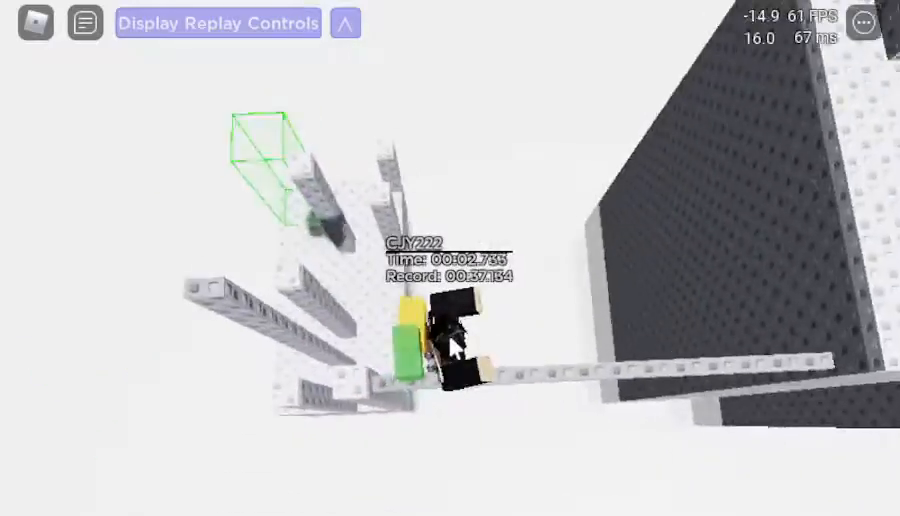
{"keys": ["d"], "events": []}
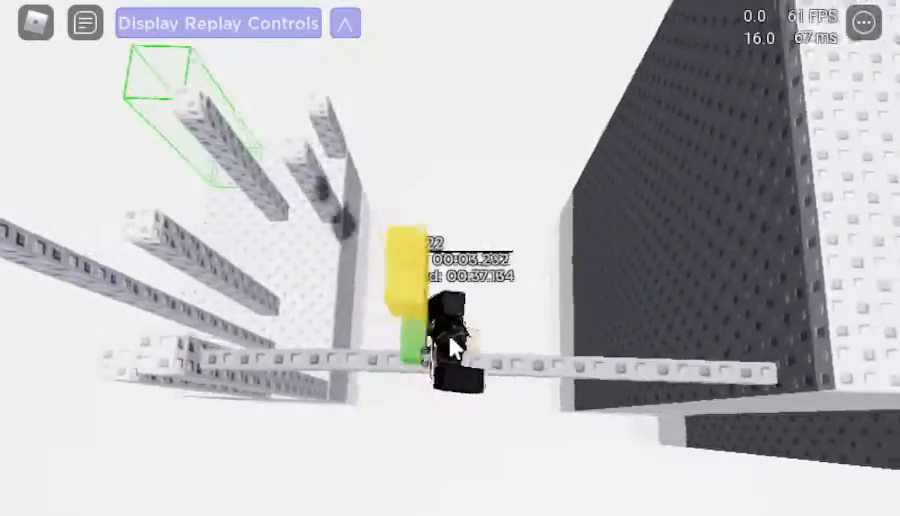
{"keys": ["d"], "events": []}
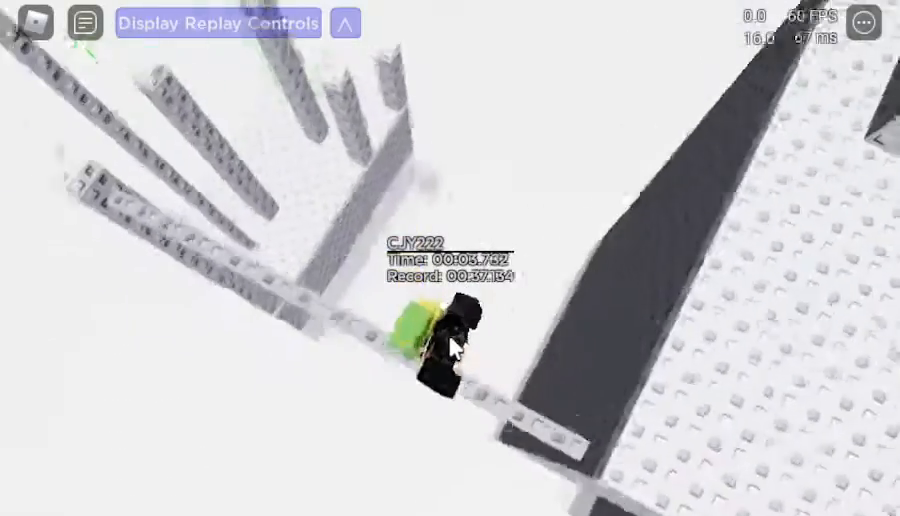
{"keys": ["d"], "events": [[83, "space", "down"], [133, "shift_l", "down"], [233, "space", "up"], [283, "shift_l", "up"]]}
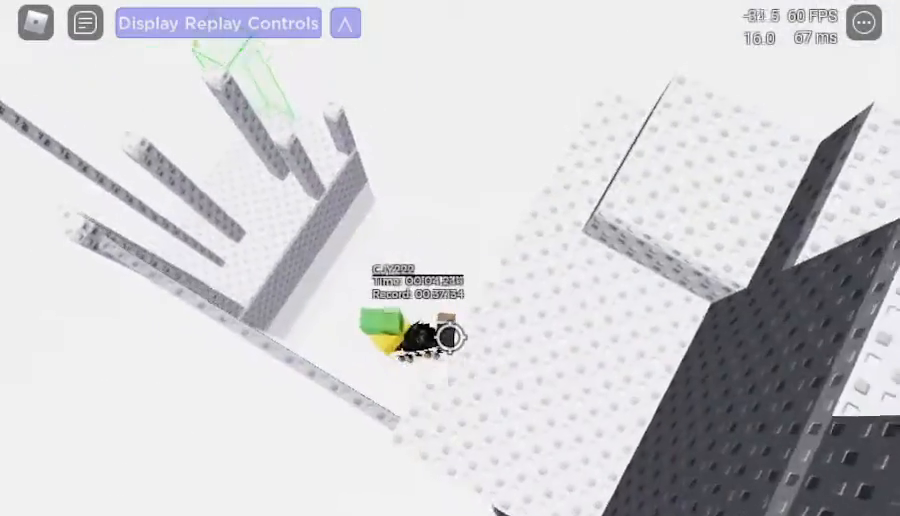
{"keys": ["a", "w"], "events": [[100, "w", "down"], [150, "d", "up"], [483, "a", "down"]]}
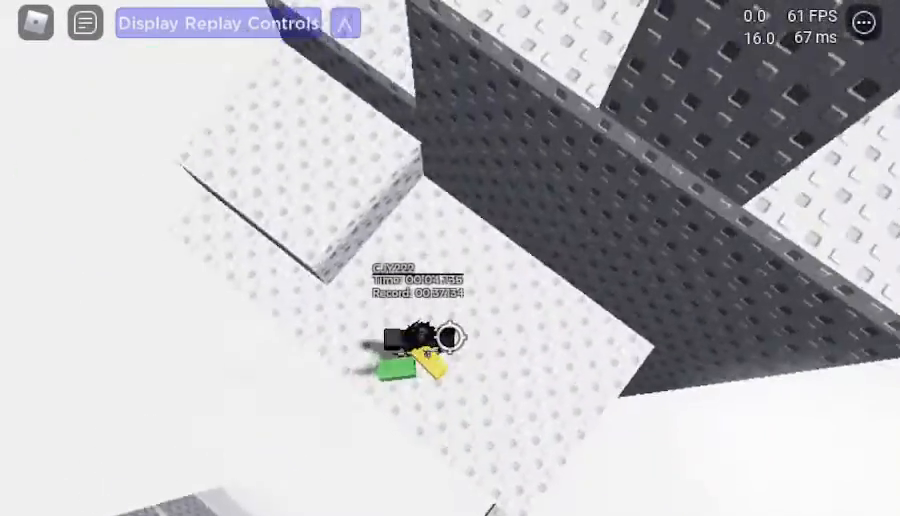
{"keys": ["a", "w"], "events": []}
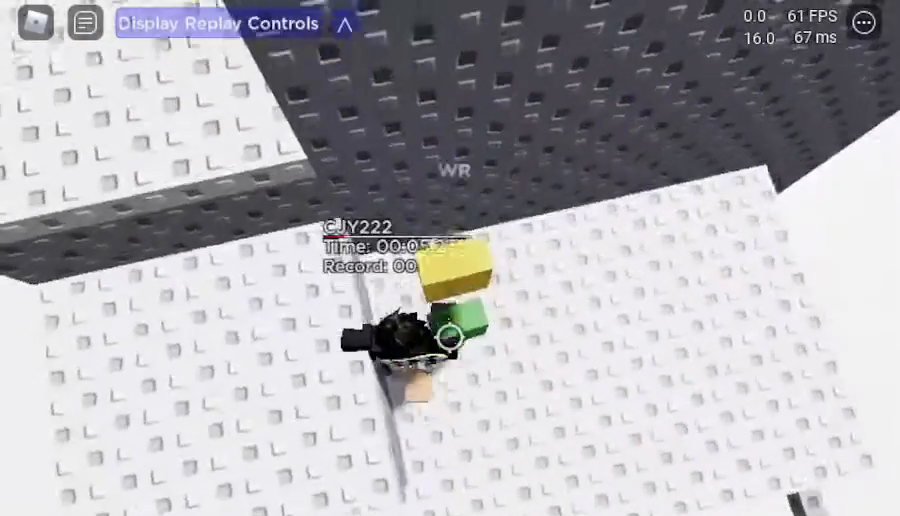
{"keys": ["d", "space"], "events": [[50, "space", "down"], [133, "space", "up"], [317, "a", "up"], [317, "d", "down"], [367, "w", "up"], [417, "space", "down"]]}
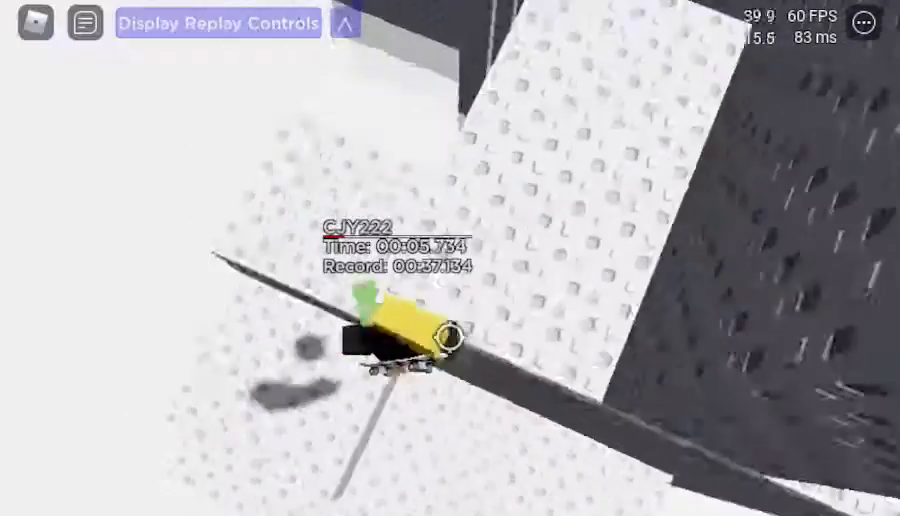
{"keys": ["d", "space"], "events": [[100, "space", "up"], [467, "space", "down"]]}
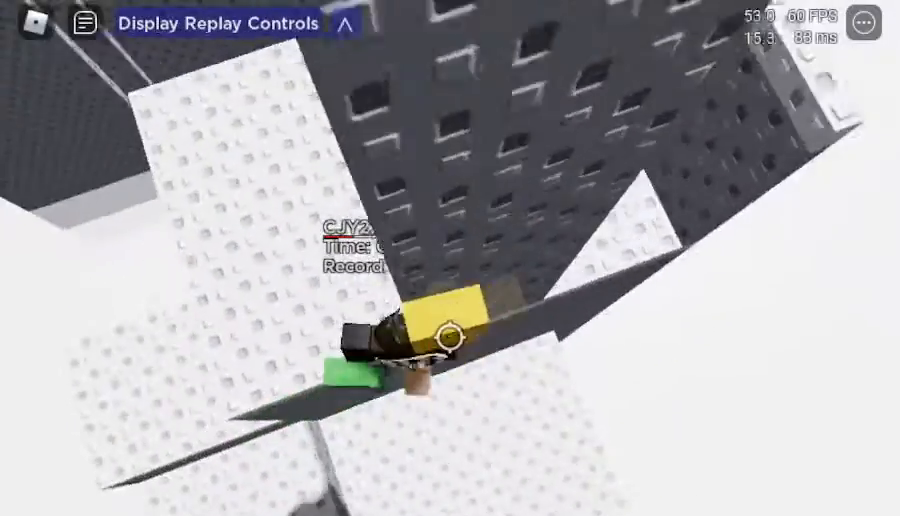
{"keys": ["d"], "events": [[67, "space", "up"]]}
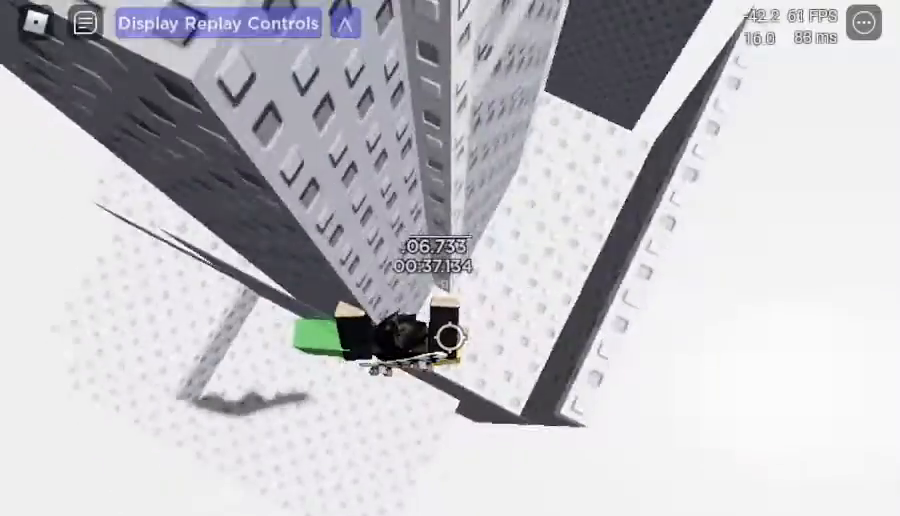
{"keys": ["w"], "events": [[83, "space", "down"], [217, "space", "up"], [417, "w", "down"], [500, "d", "up"]]}